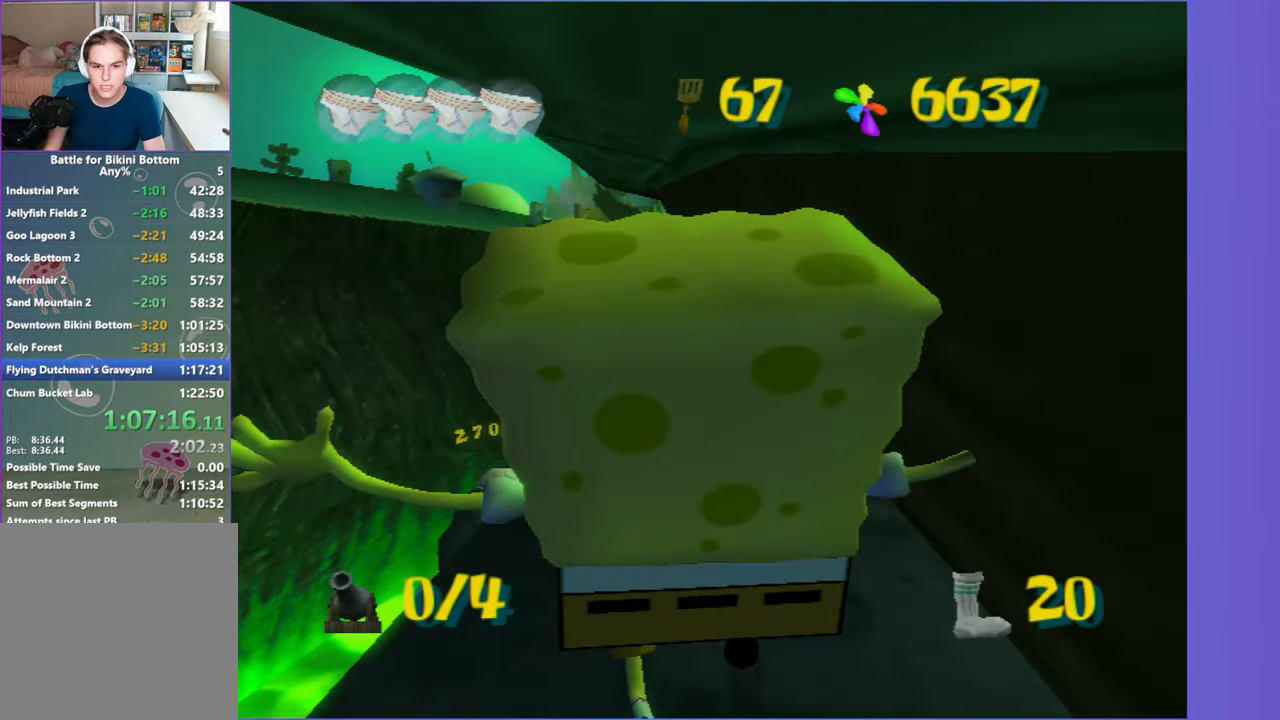
Gameplay with a controller (Xbox layout); each line is a JSON object with the inputs held at the frame after it. "events" lists button and stick changes between this image and that frame as [ms after this image, input, new state], when the widget could be followed in between. Not read: L3.
{"buttons": [], "left_stick": "up", "right_stick": "center", "events": [[83, "right_stick", "center"]]}
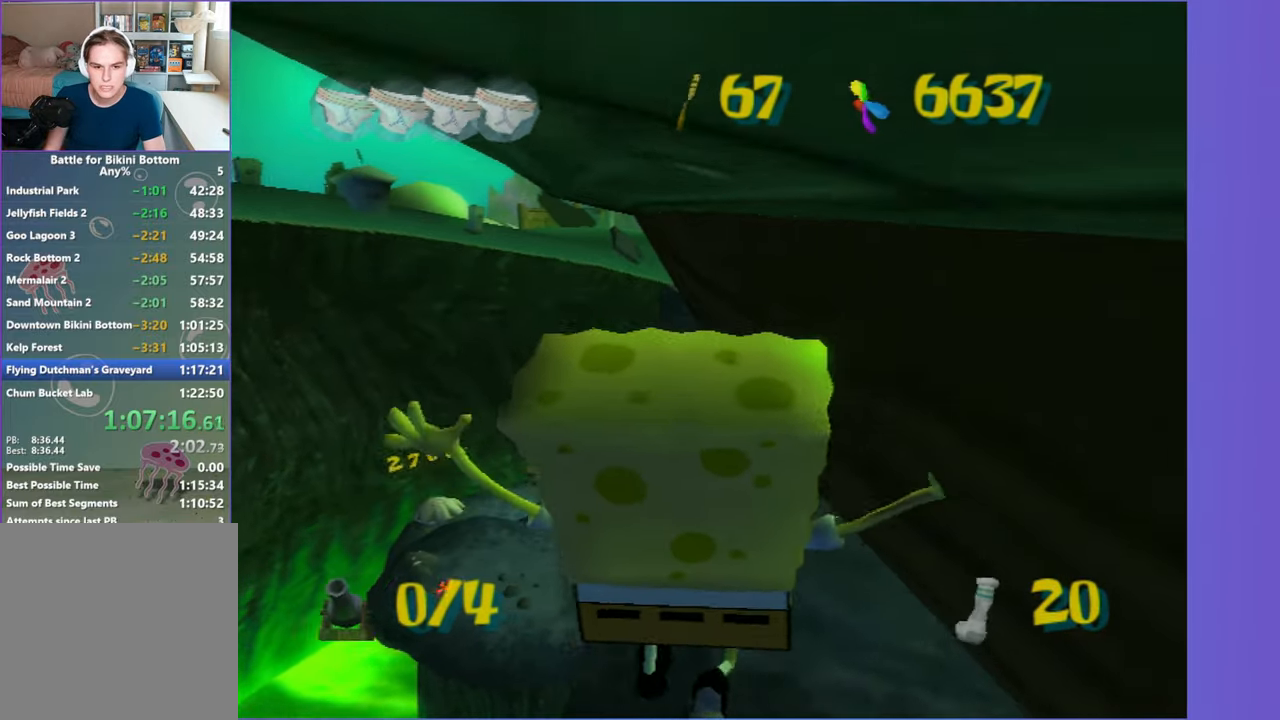
{"buttons": ["A"], "left_stick": "up", "right_stick": "center", "events": [[200, "right_stick", "left"], [267, "right_stick", "center"], [483, "A", "down"]]}
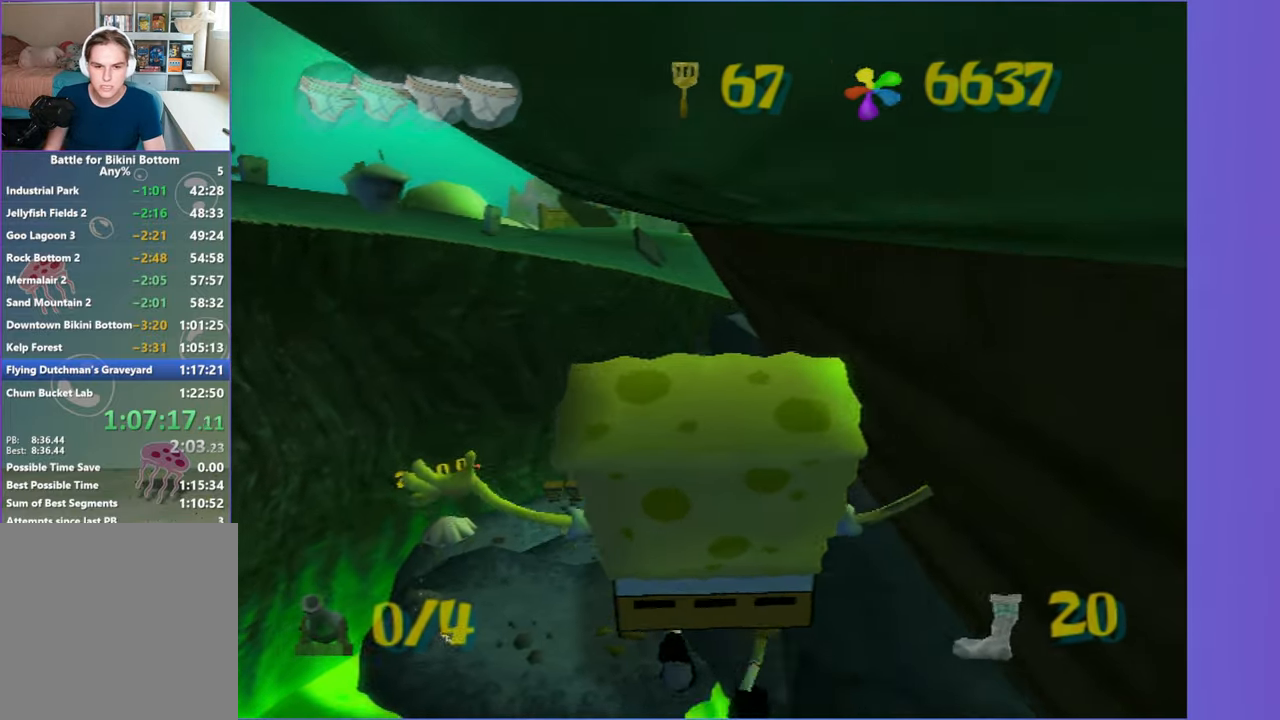
{"buttons": [], "left_stick": "up", "right_stick": "center", "events": [[317, "A", "up"]]}
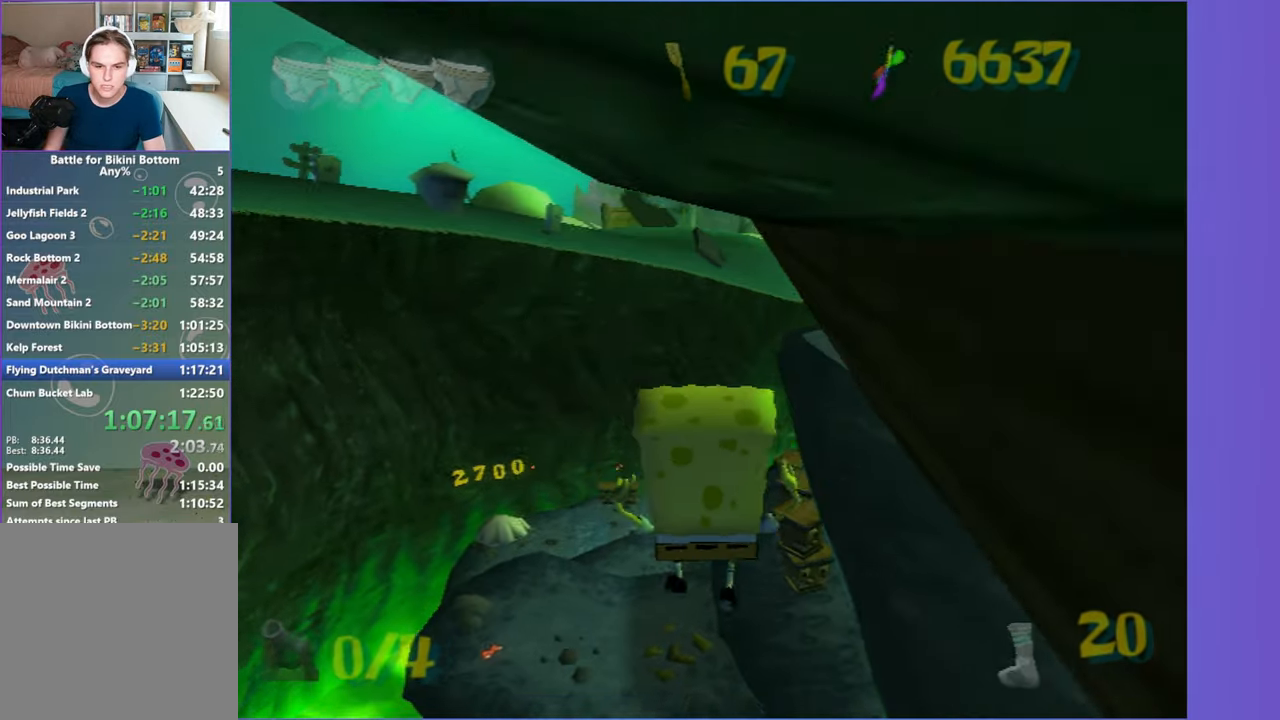
{"buttons": ["A"], "left_stick": "up", "right_stick": "center", "events": [[183, "A", "down"], [217, "left_stick", "up-right"], [500, "left_stick", "up"]]}
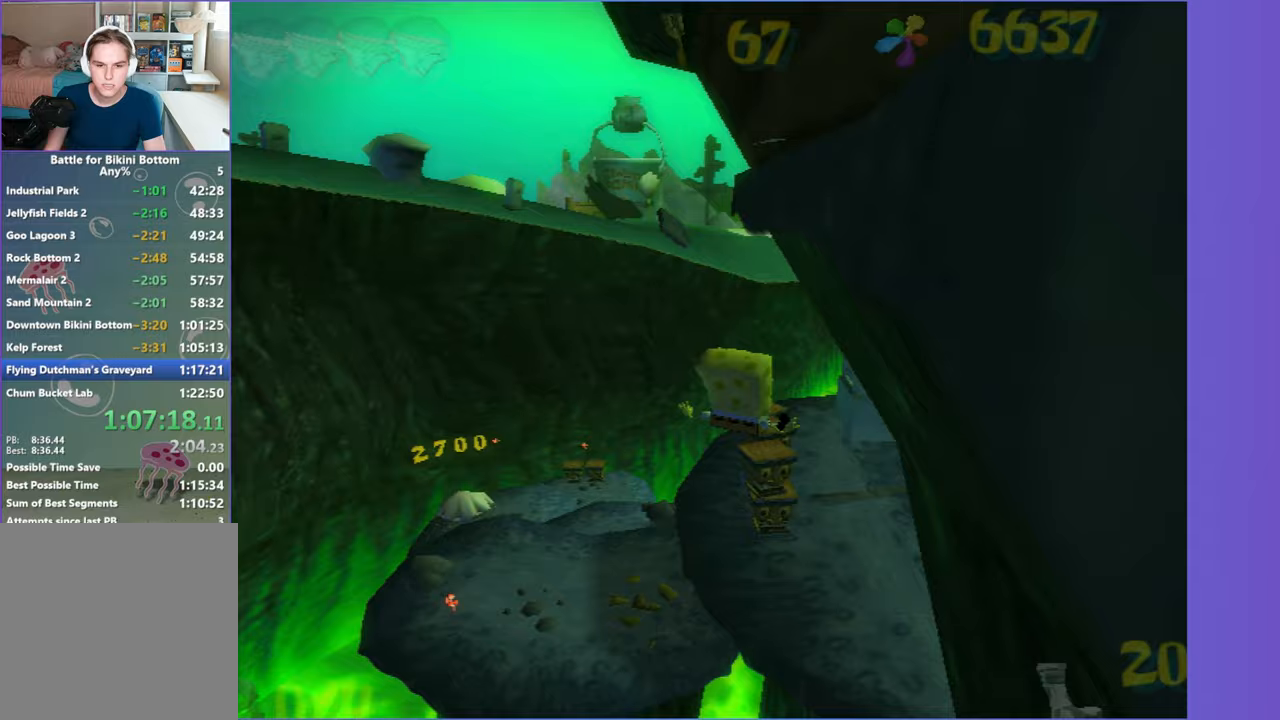
{"buttons": [], "left_stick": "up", "right_stick": "center", "events": [[33, "X", "down"], [250, "X", "up"], [267, "A", "up"]]}
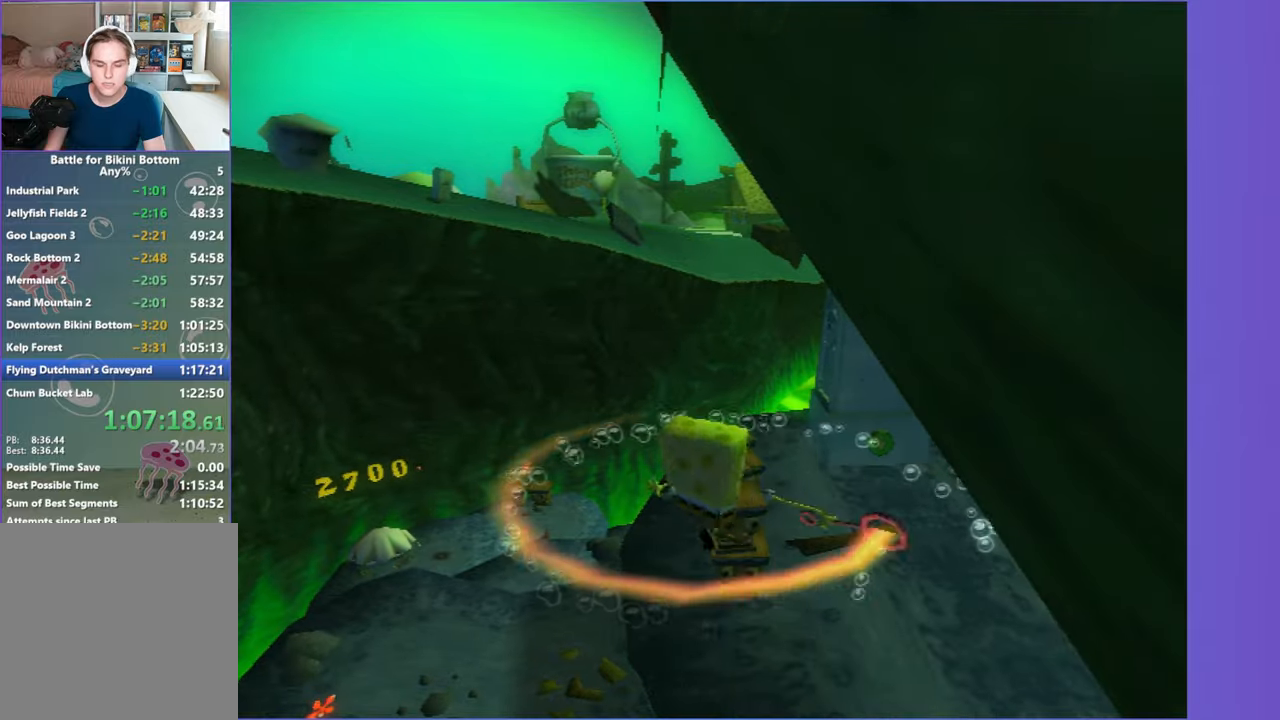
{"buttons": [], "left_stick": "up-left", "right_stick": "center", "events": [[300, "left_stick", "up-left"]]}
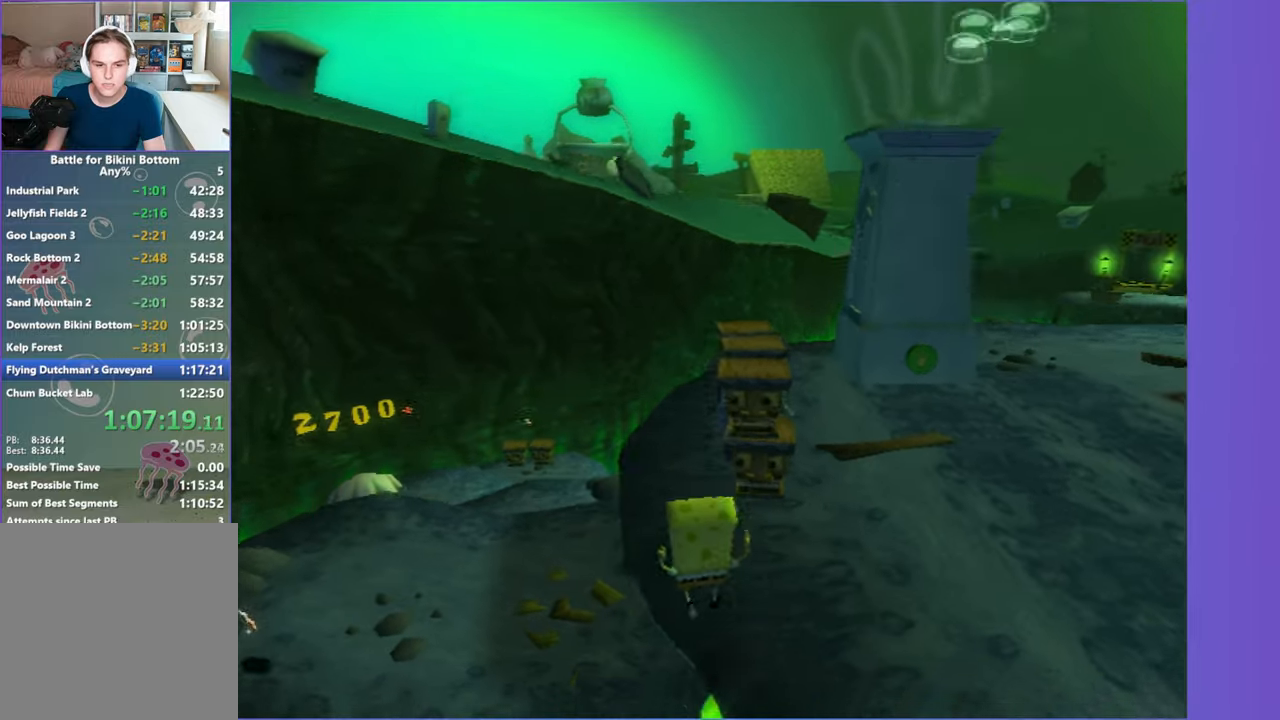
{"buttons": [], "left_stick": "up-left", "right_stick": "center", "events": [[17, "A", "down"], [133, "A", "up"]]}
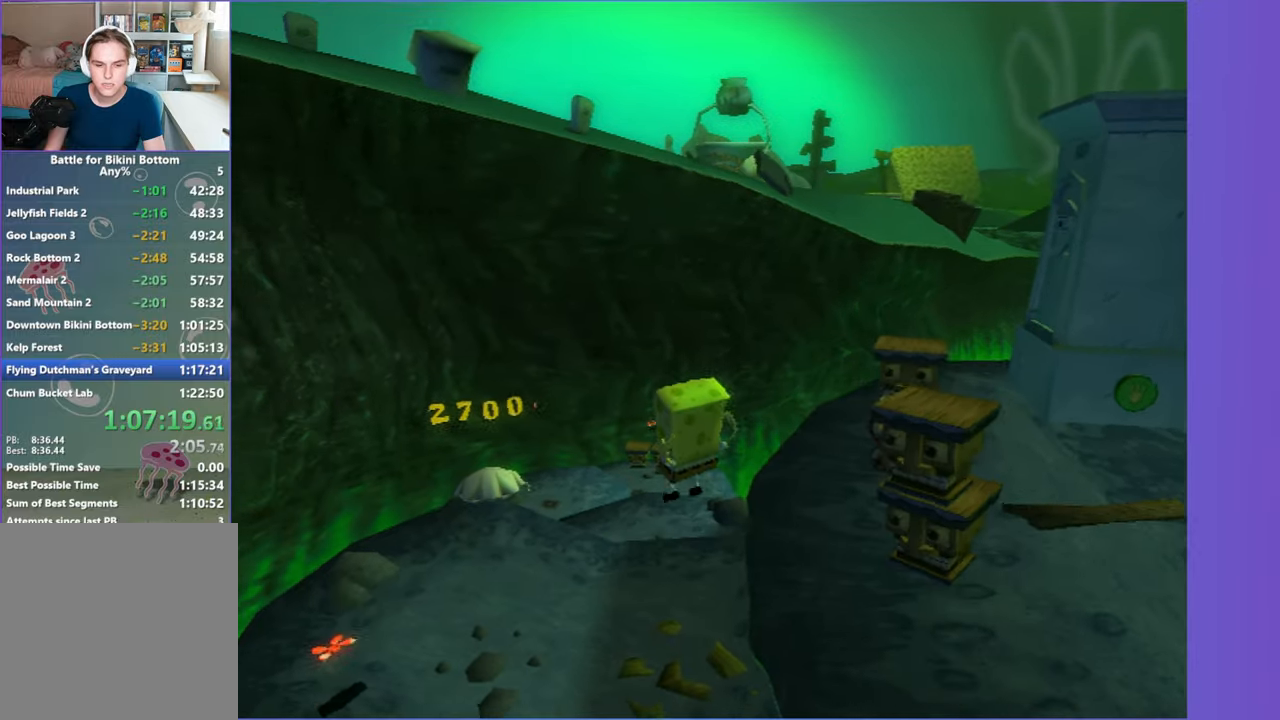
{"buttons": [], "left_stick": "up-left", "right_stick": "center", "events": [[50, "right_stick", "left"], [150, "right_stick", "center"]]}
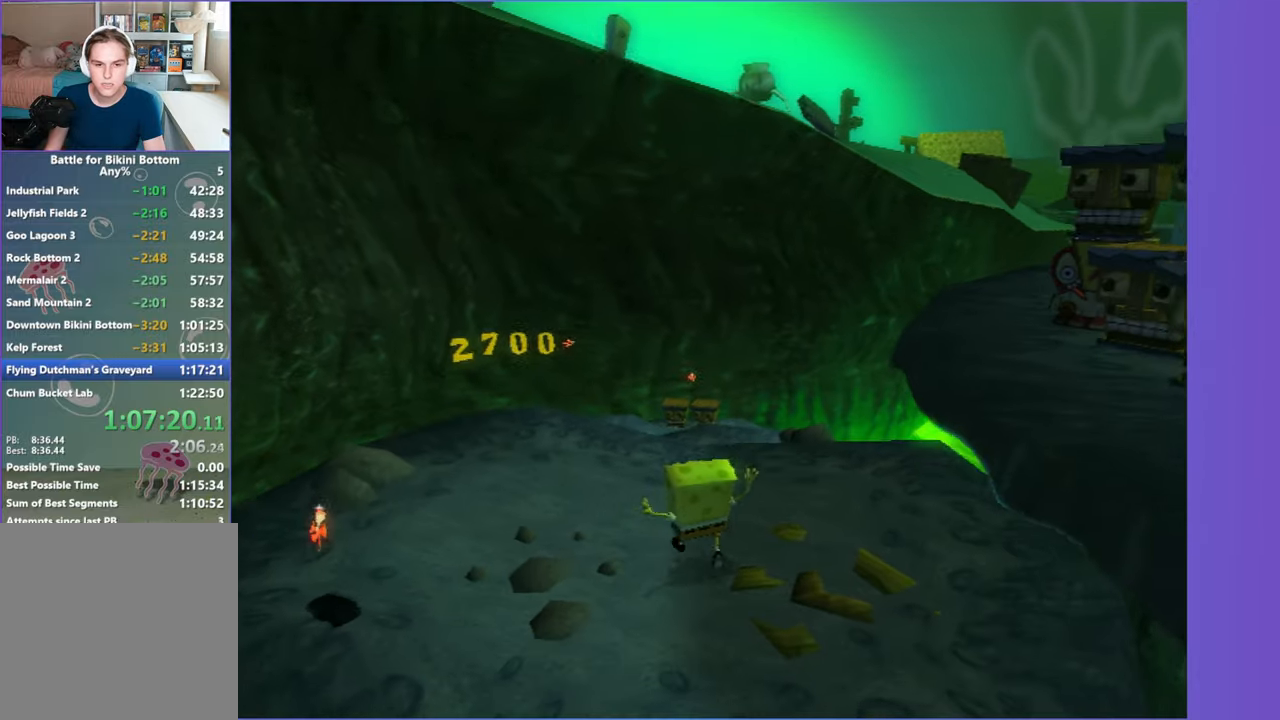
{"buttons": [], "left_stick": "up-left", "right_stick": "center", "events": [[150, "right_stick", "left"], [267, "right_stick", "center"]]}
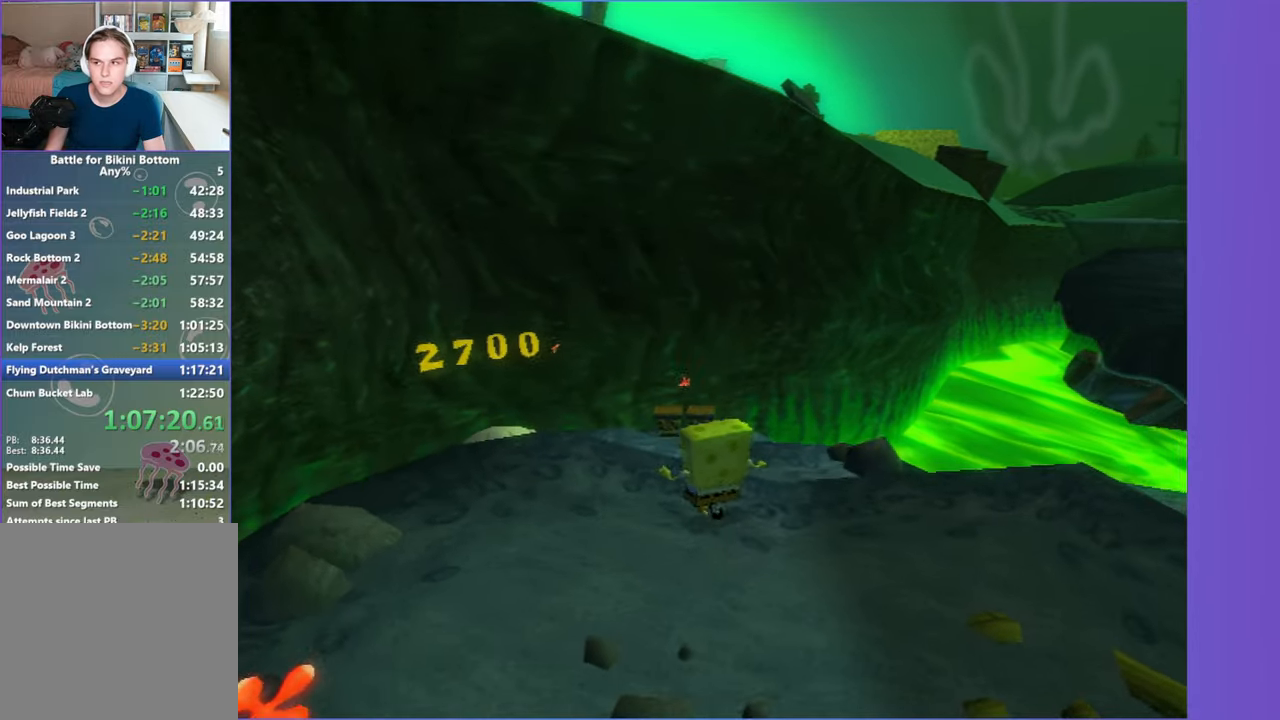
{"buttons": [], "left_stick": "up", "right_stick": "center", "events": [[350, "left_stick", "up"]]}
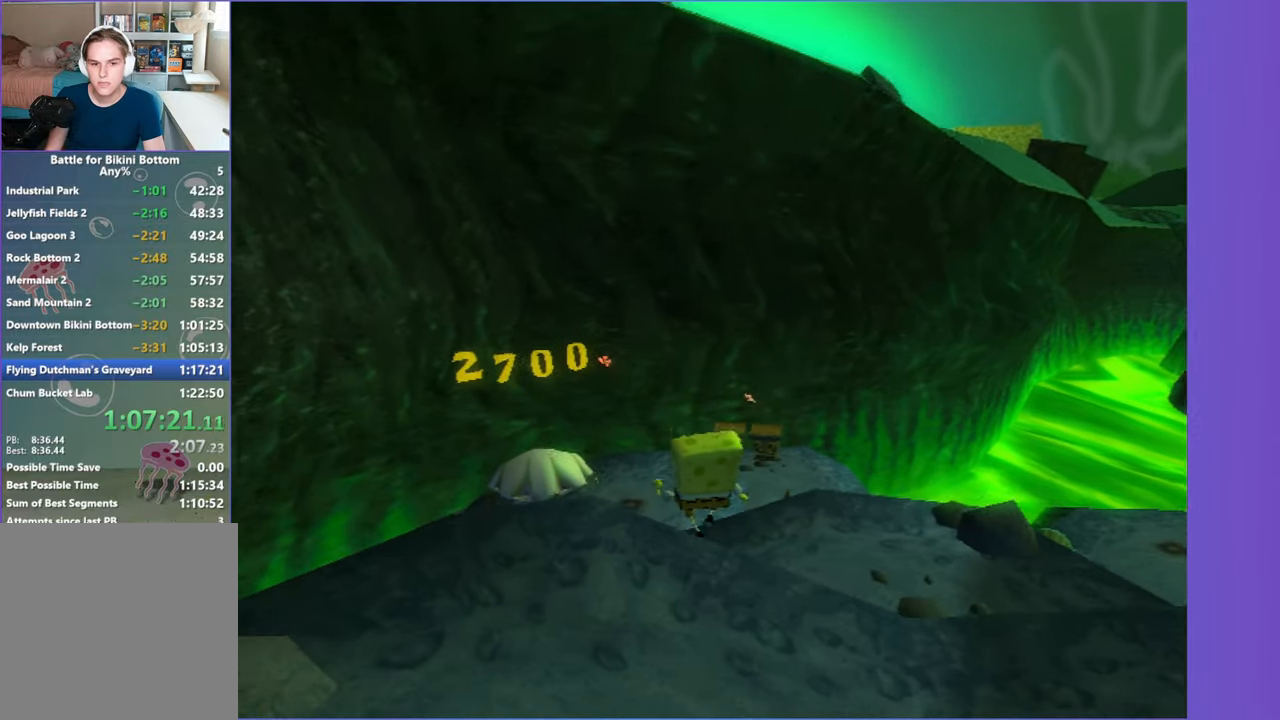
{"buttons": [], "left_stick": "up-left", "right_stick": "center", "events": [[200, "R2", "down"], [217, "A", "down"], [300, "A", "up"], [317, "R2", "up"], [383, "R2", "down"], [400, "A", "down"], [450, "left_stick", "up-left"], [483, "A", "up"], [500, "R2", "up"]]}
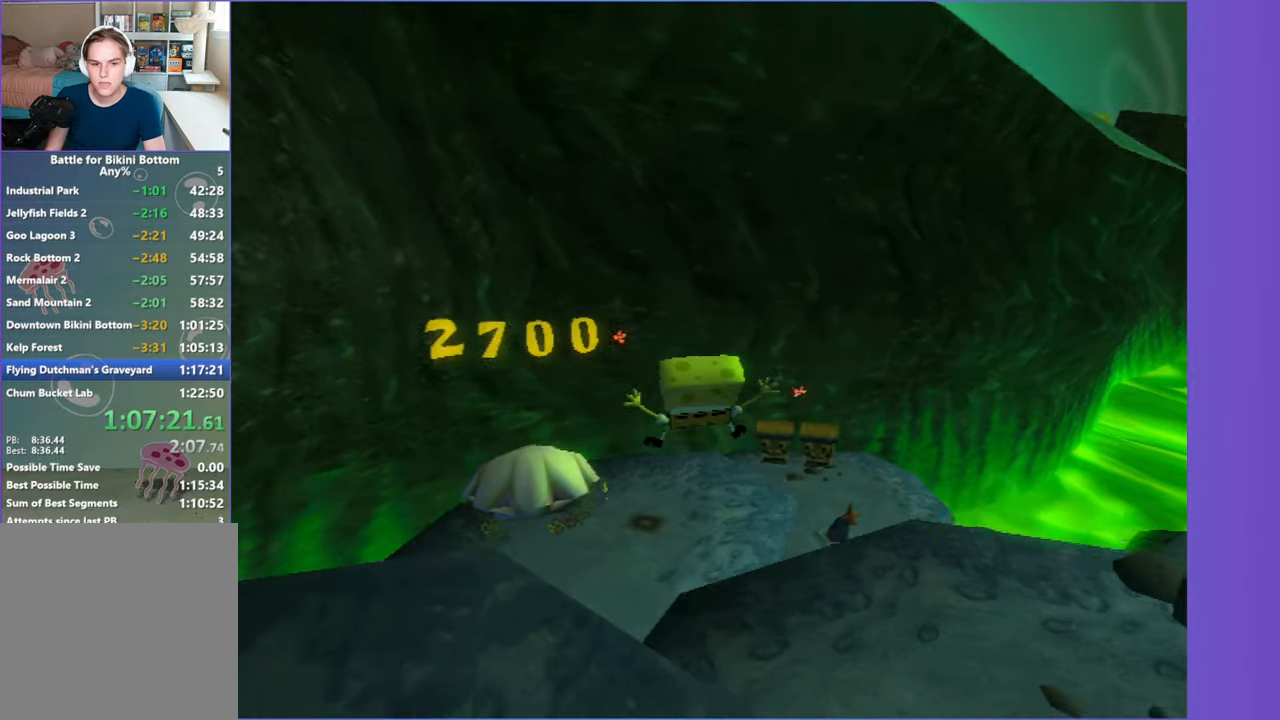
{"buttons": ["A", "R2"], "left_stick": "up", "right_stick": "center", "events": [[83, "R2", "down"], [100, "A", "down"], [183, "A", "up"], [200, "R2", "up"], [283, "R2", "down"], [300, "A", "down"], [367, "A", "up"], [400, "R2", "up"], [400, "left_stick", "up"], [467, "A", "down"], [483, "R2", "down"]]}
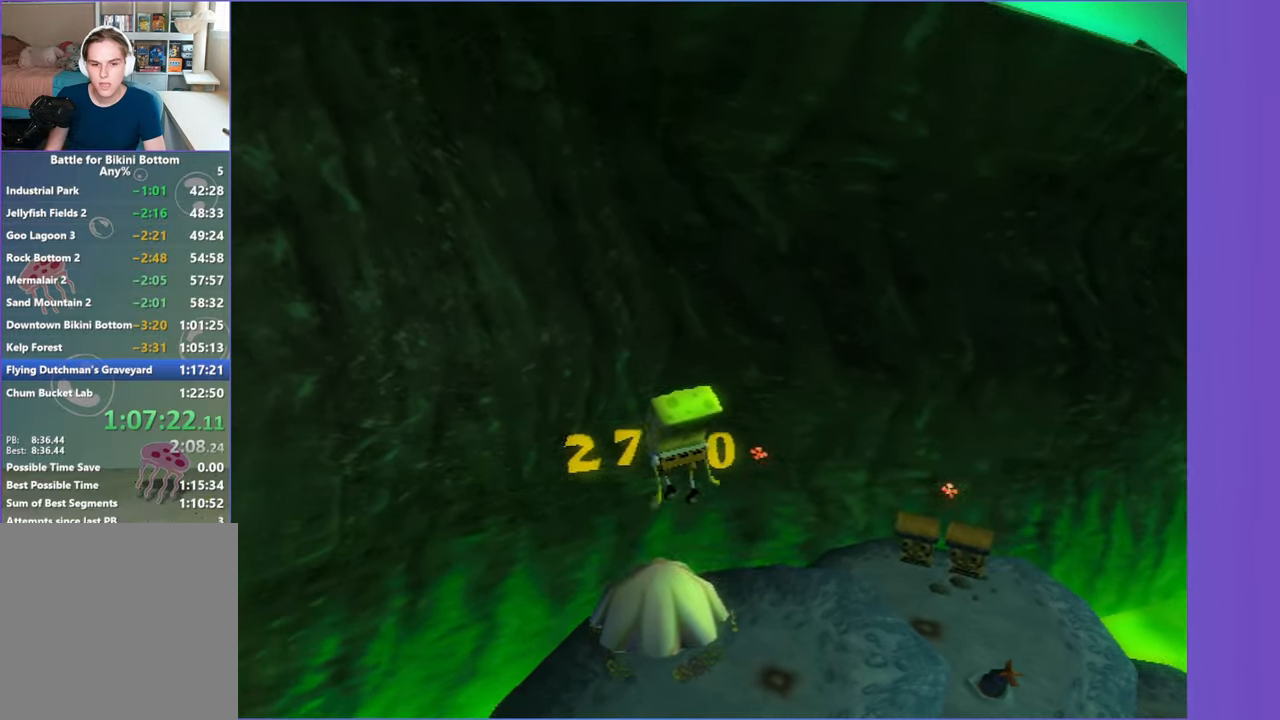
{"buttons": [], "left_stick": "center", "right_stick": "center", "events": [[67, "A", "up"], [67, "R2", "up"], [150, "A", "down"], [167, "R2", "down"], [250, "A", "up"], [267, "R2", "up"], [333, "A", "down"], [333, "R2", "down"], [383, "left_stick", "center"], [433, "A", "up"], [450, "R2", "up"]]}
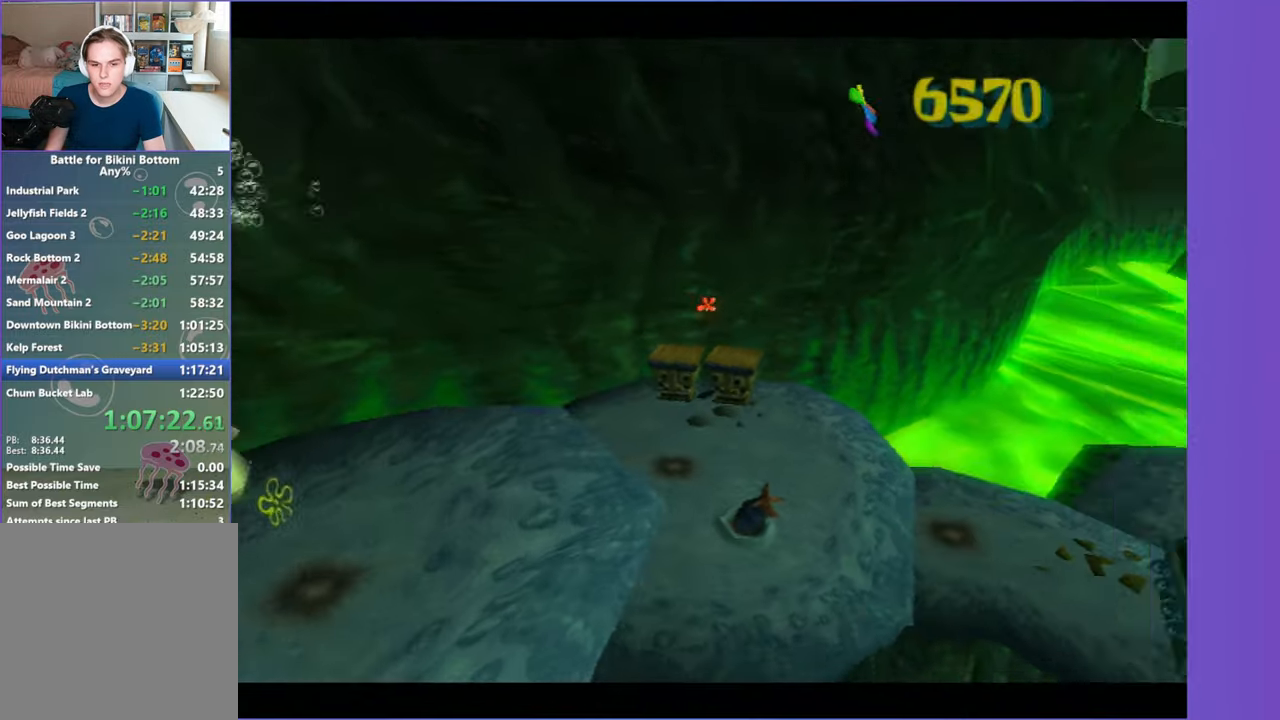
{"buttons": [], "left_stick": "center", "right_stick": "center", "events": [[17, "A", "down"], [100, "A", "up"]]}
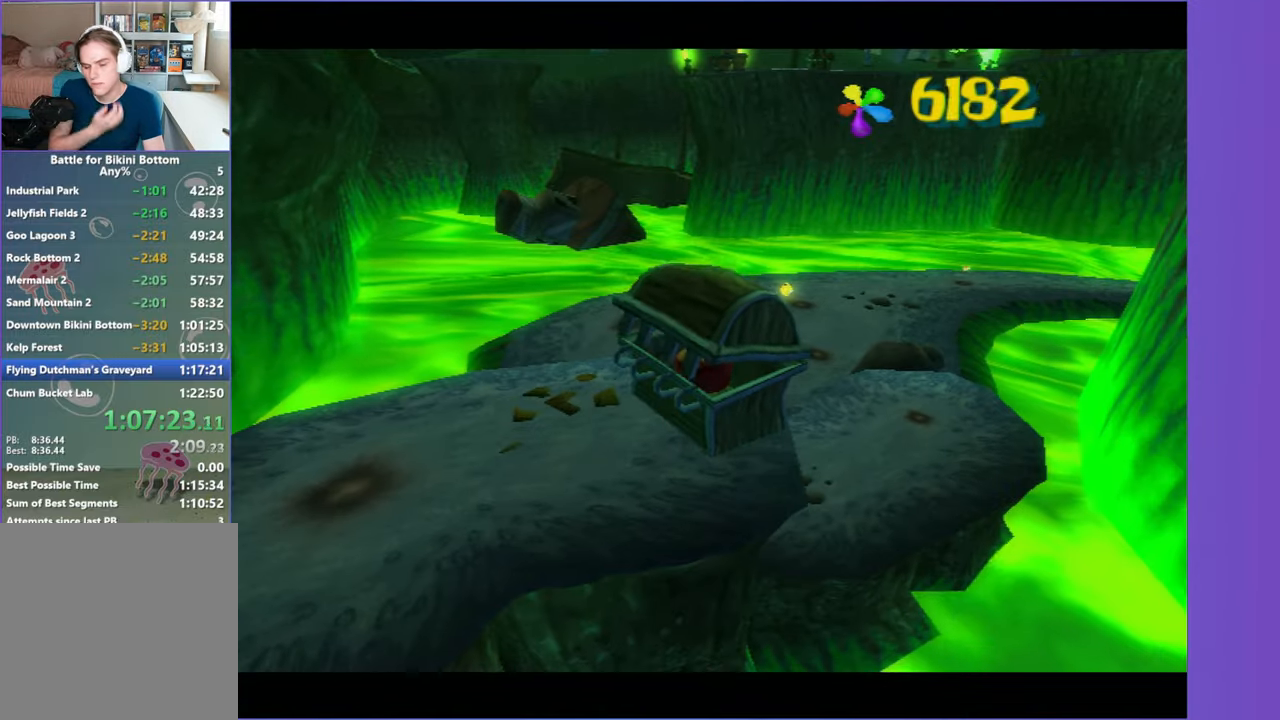
{"buttons": [], "left_stick": "center", "right_stick": "center", "events": []}
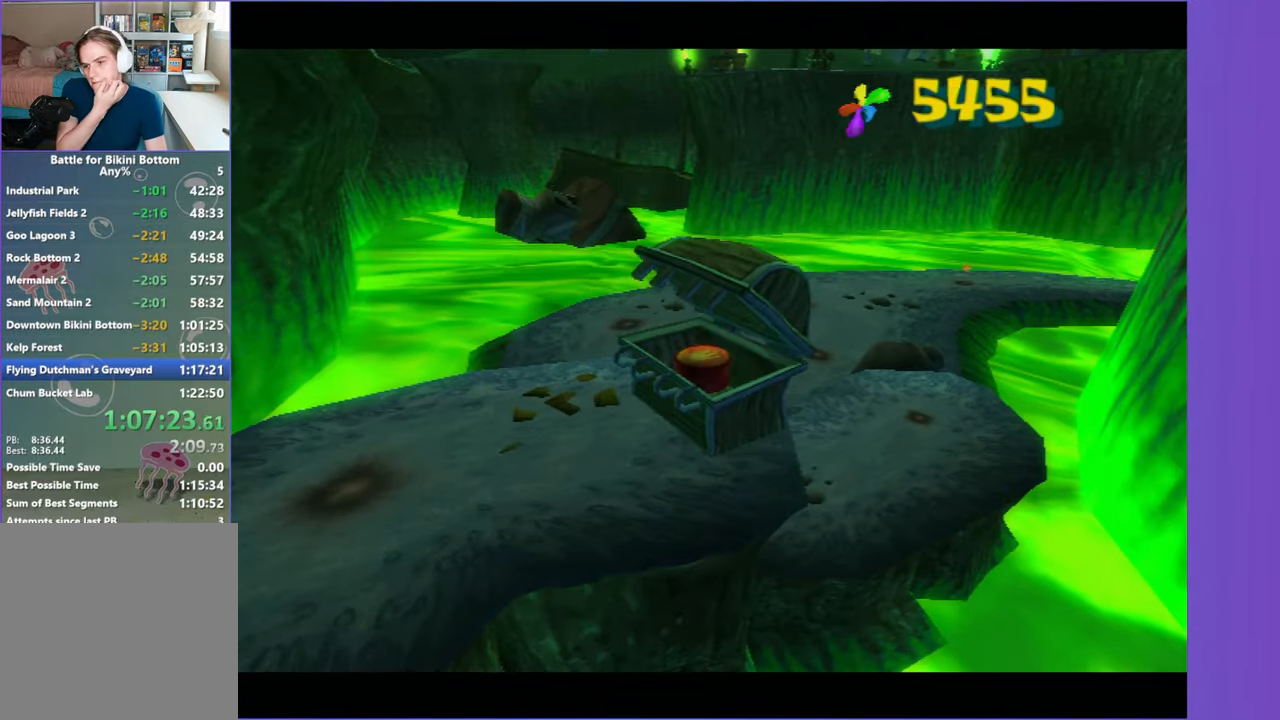
{"buttons": [], "left_stick": "center", "right_stick": "center", "events": []}
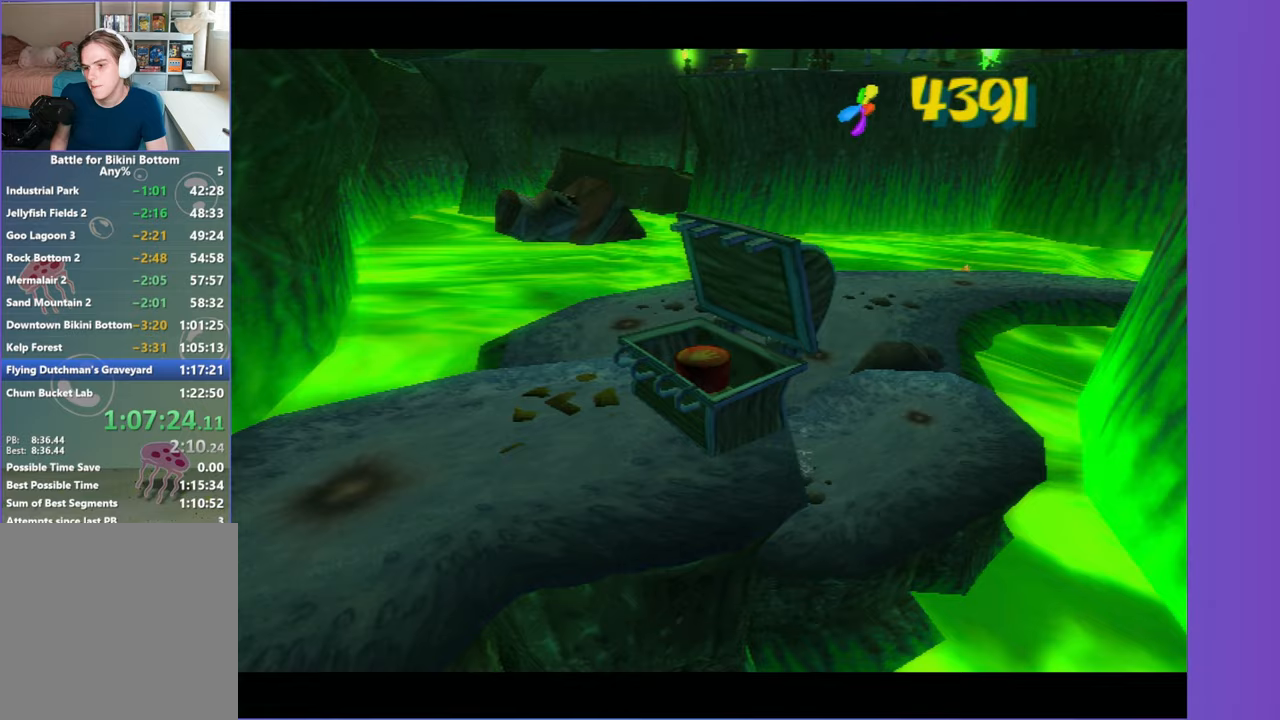
{"buttons": [], "left_stick": "center", "right_stick": "center", "events": []}
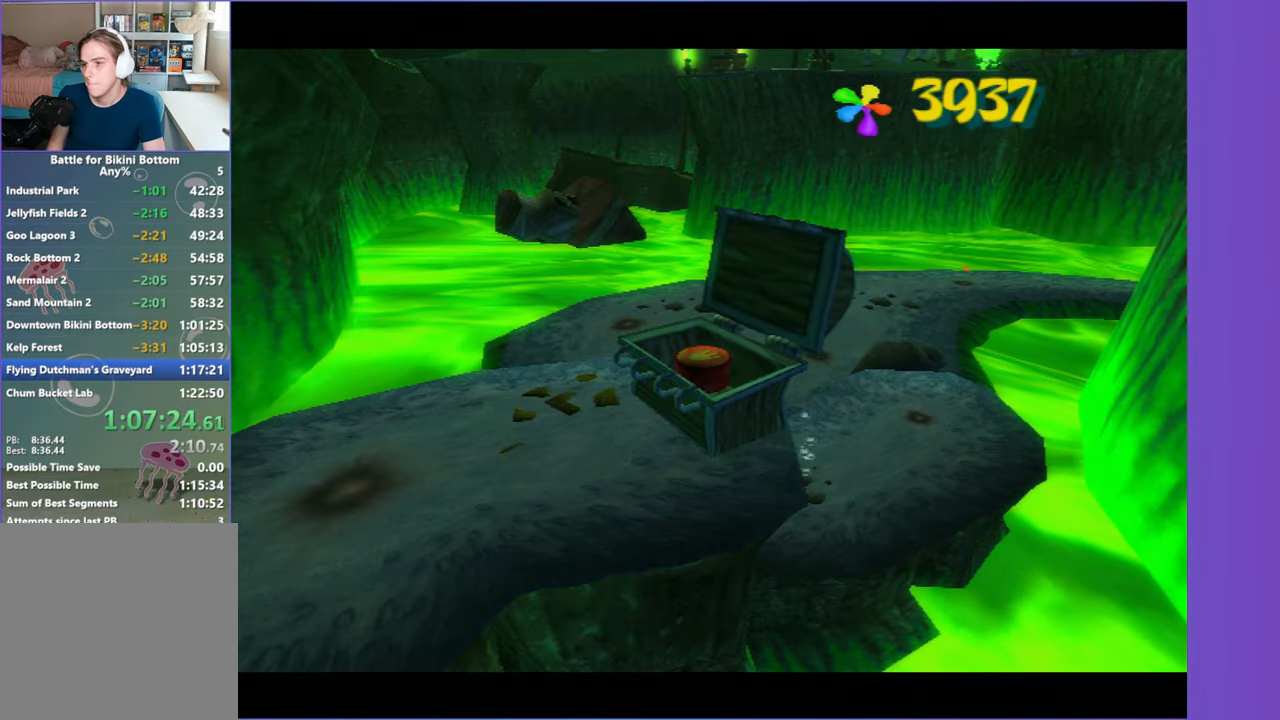
{"buttons": [], "left_stick": "down-right", "right_stick": "center", "events": [[100, "left_stick", "right"], [500, "left_stick", "down-right"]]}
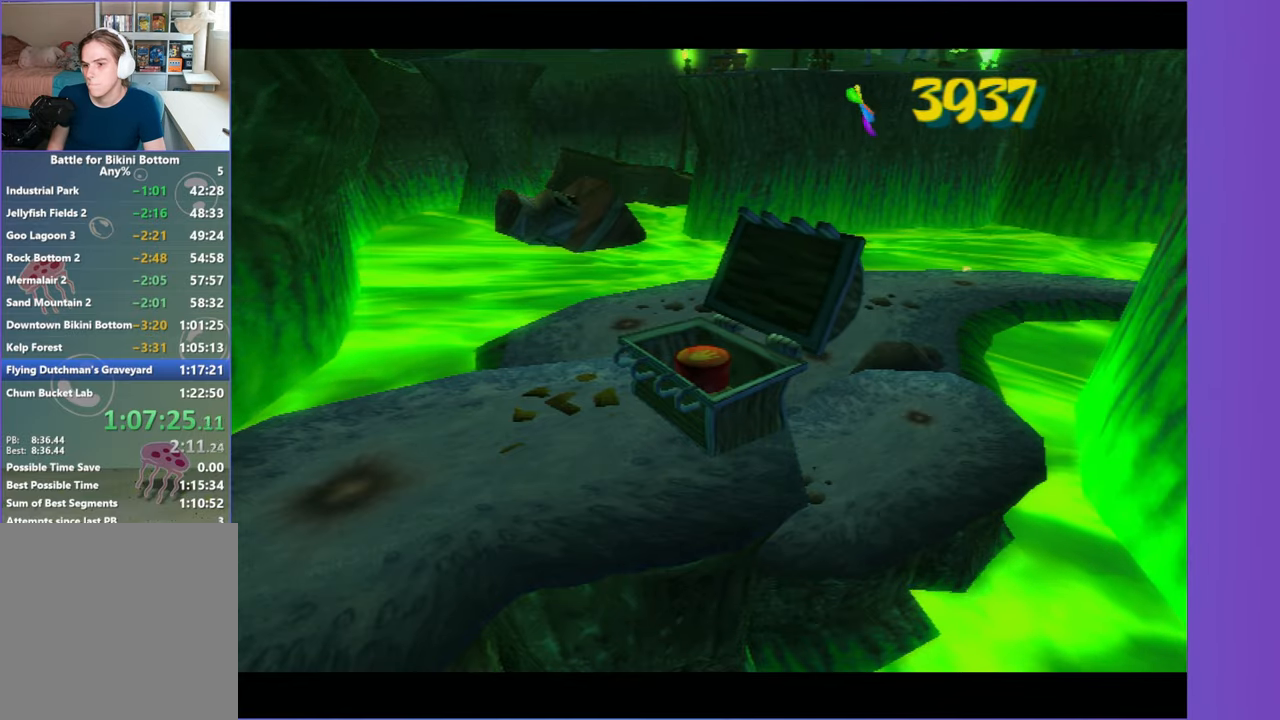
{"buttons": [], "left_stick": "down-right", "right_stick": "center", "events": []}
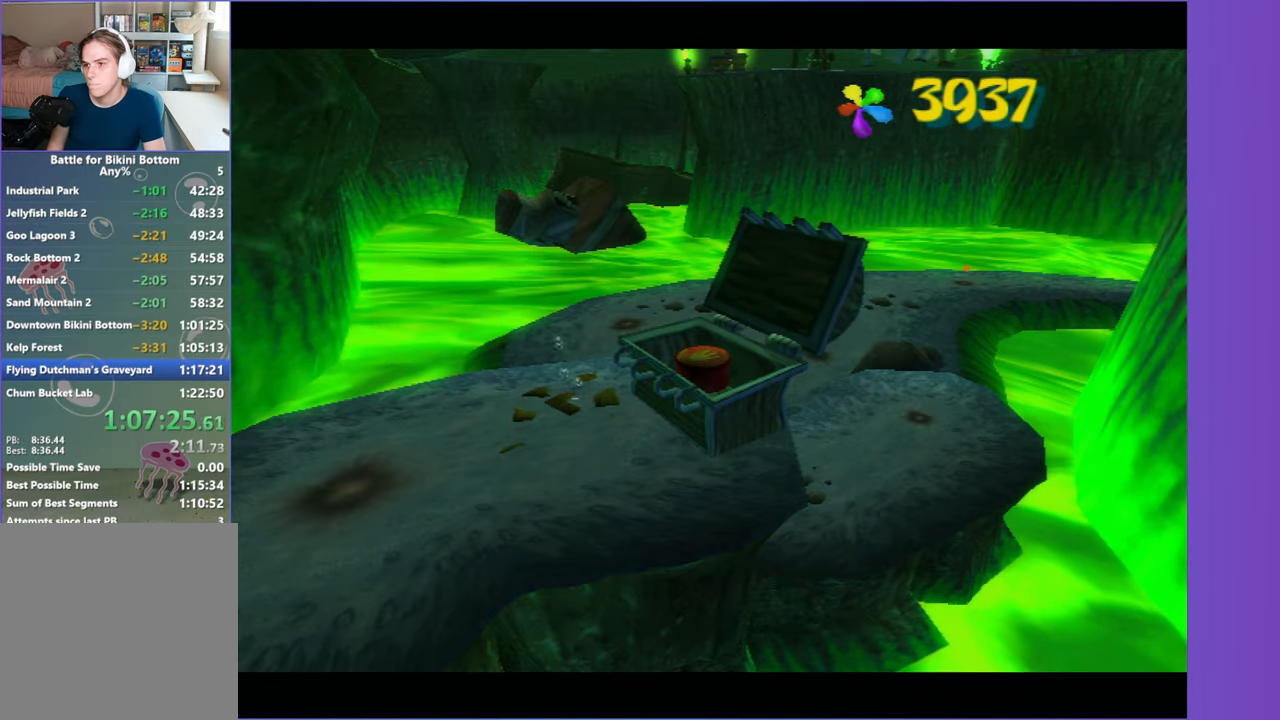
{"buttons": [], "left_stick": "down-right", "right_stick": "center", "events": []}
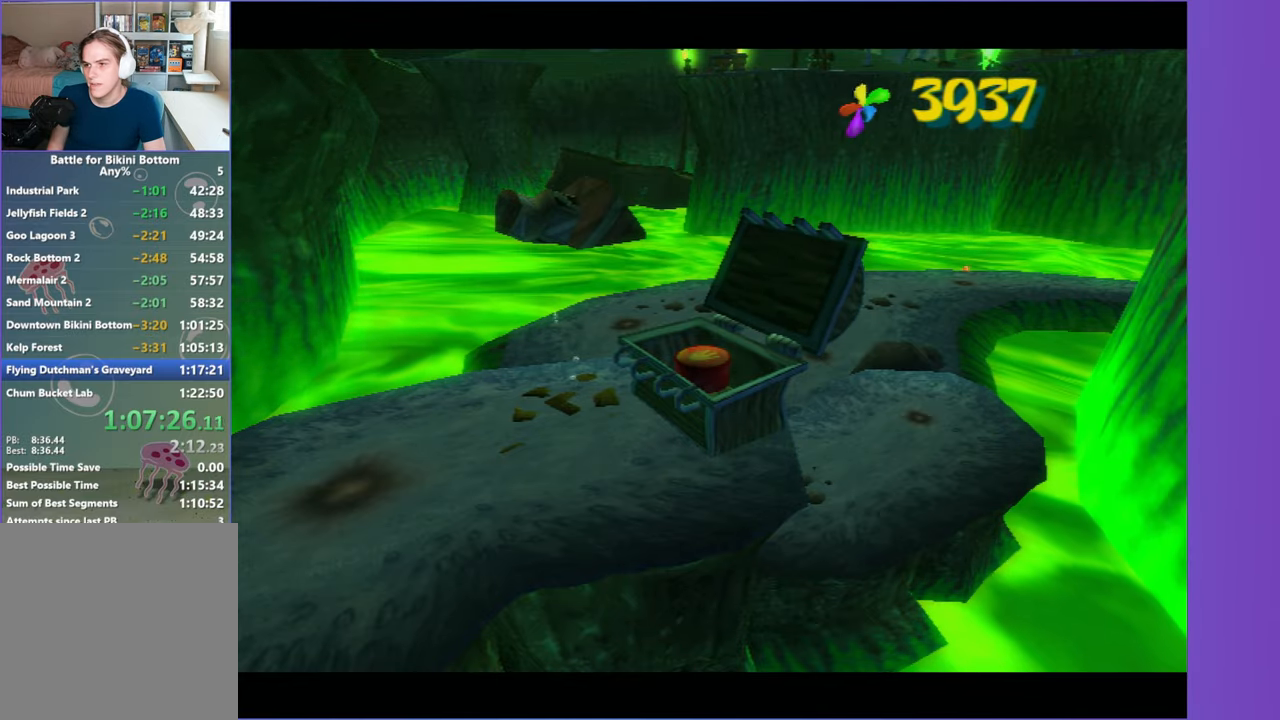
{"buttons": [], "left_stick": "down-right", "right_stick": "center", "events": []}
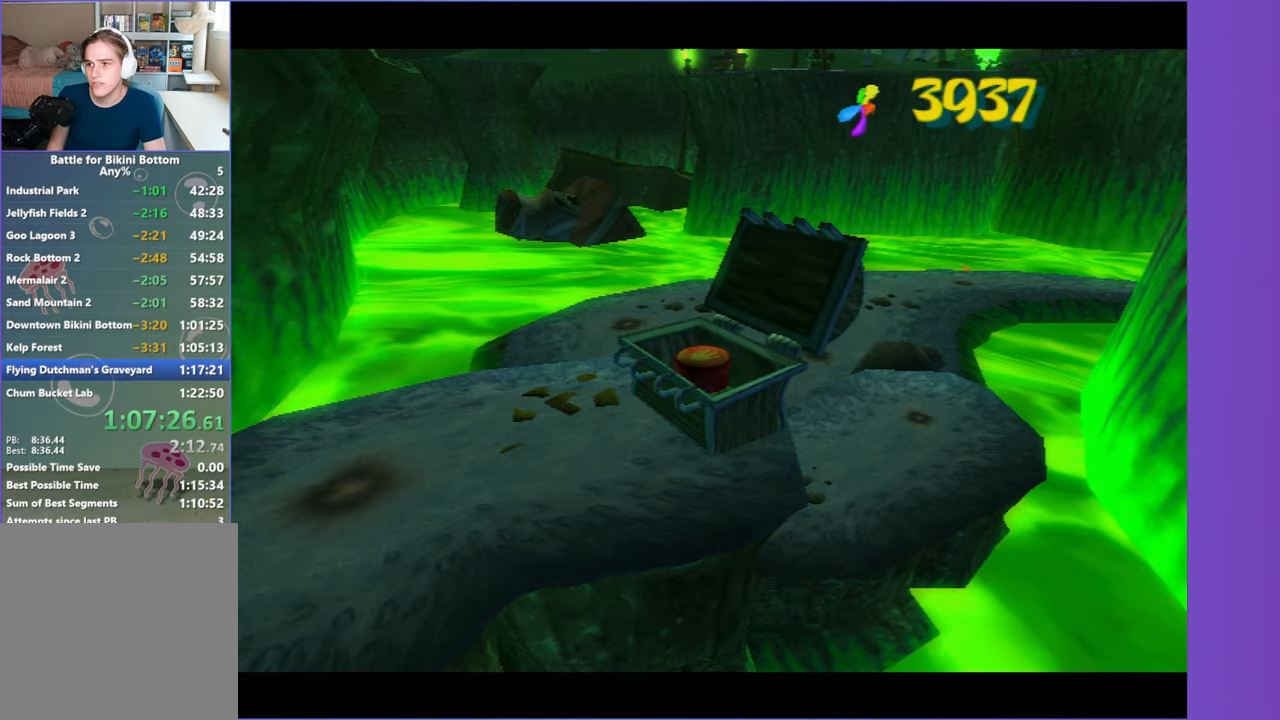
{"buttons": [], "left_stick": "down-right", "right_stick": "center", "events": []}
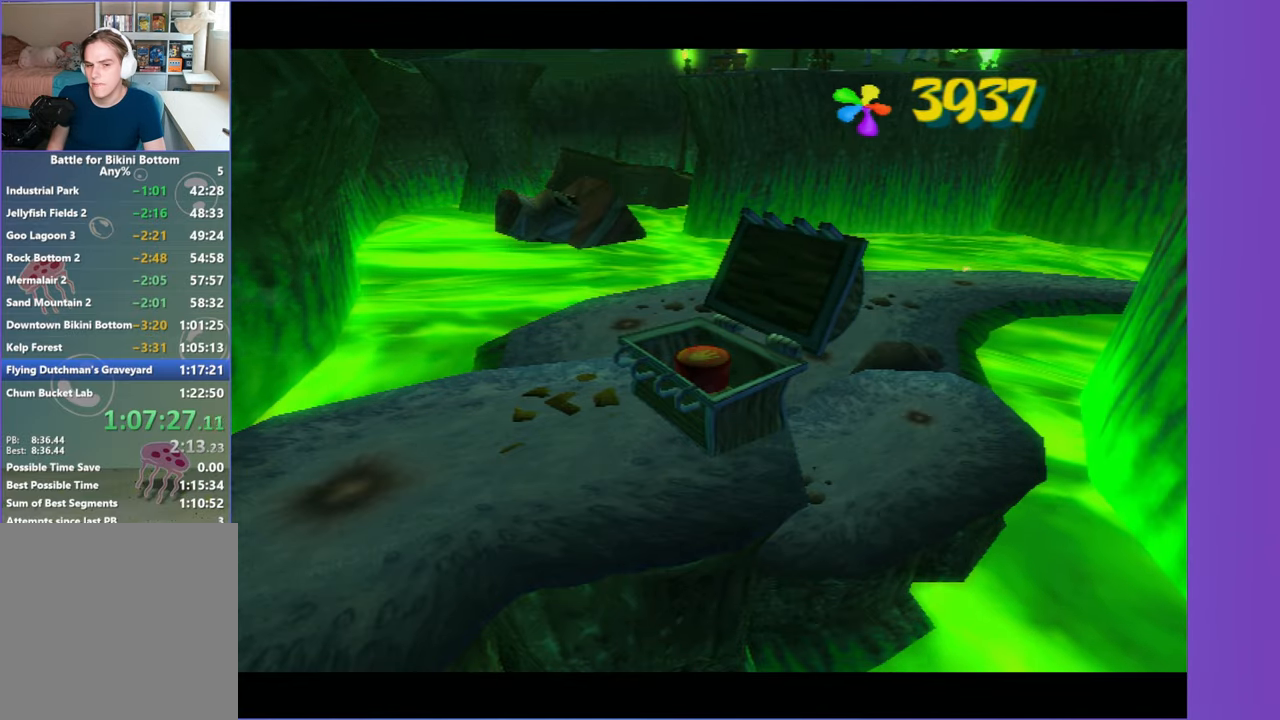
{"buttons": [], "left_stick": "down-right", "right_stick": "center", "events": []}
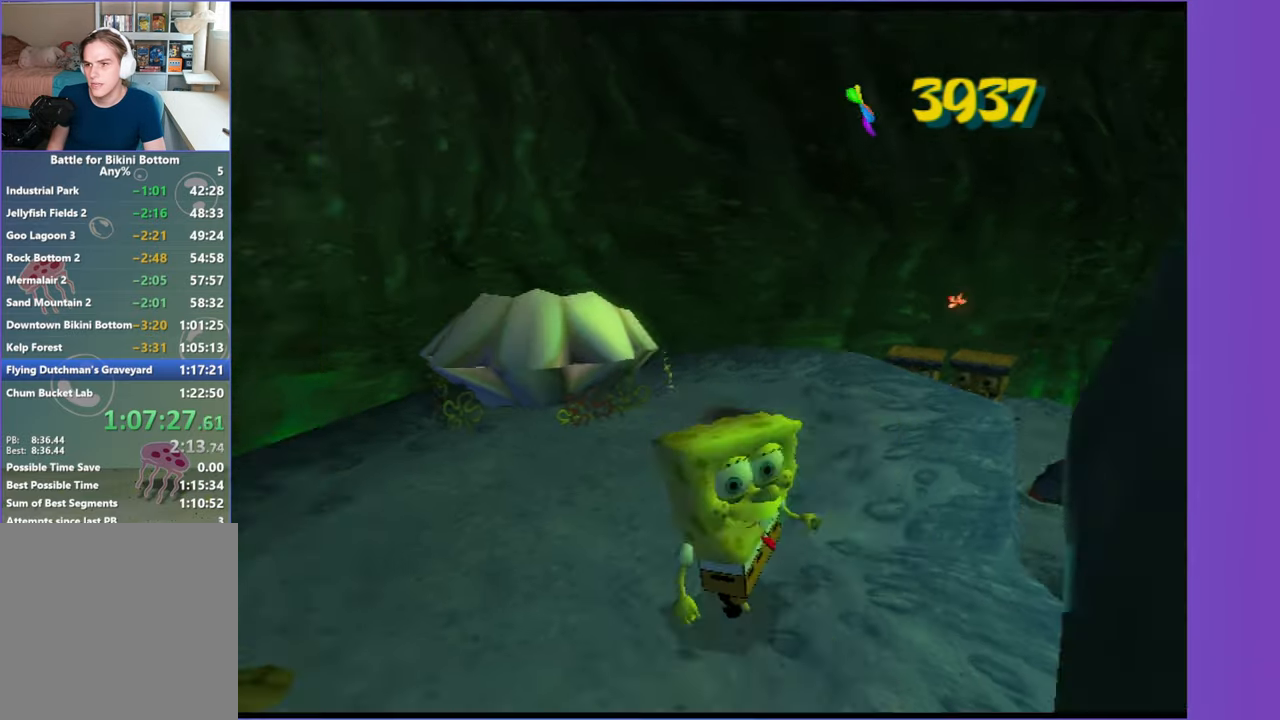
{"buttons": ["A"], "left_stick": "down-right", "right_stick": "center", "events": [[50, "A", "down"], [233, "A", "up"], [350, "A", "down"]]}
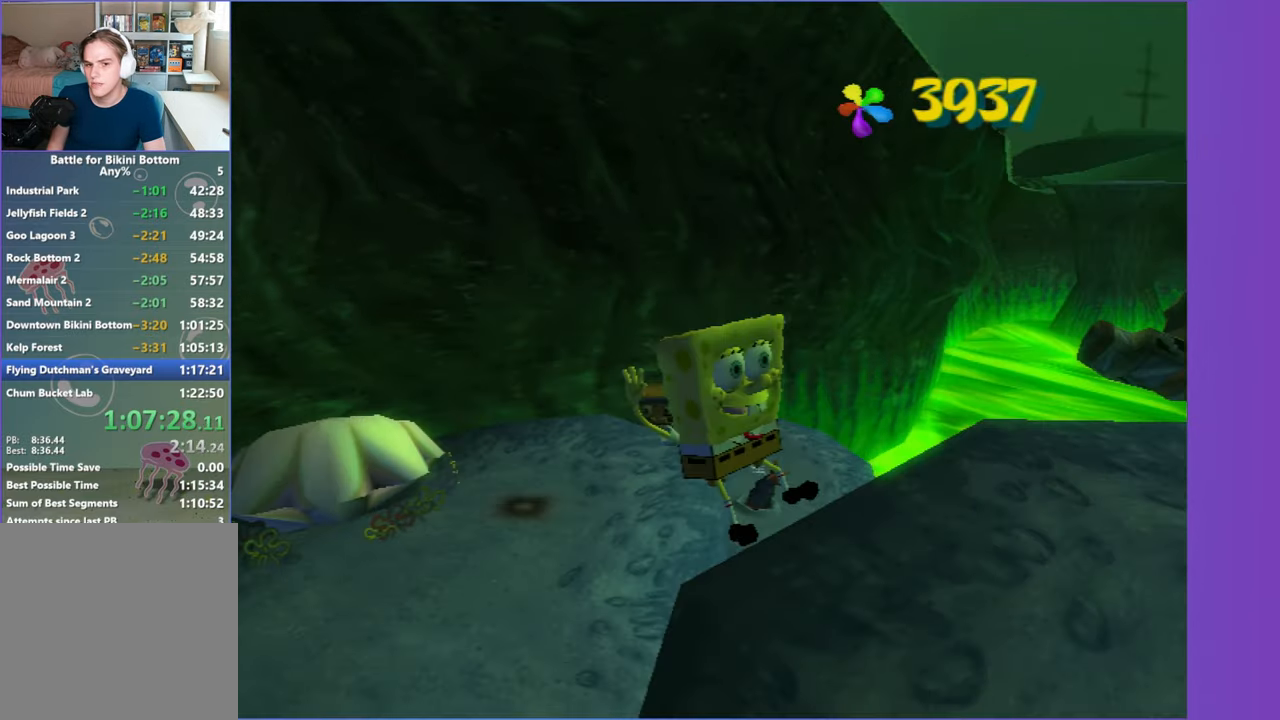
{"buttons": [], "left_stick": "right", "right_stick": "center", "events": [[67, "A", "up"], [167, "right_stick", "left"], [417, "left_stick", "right"], [500, "right_stick", "center"]]}
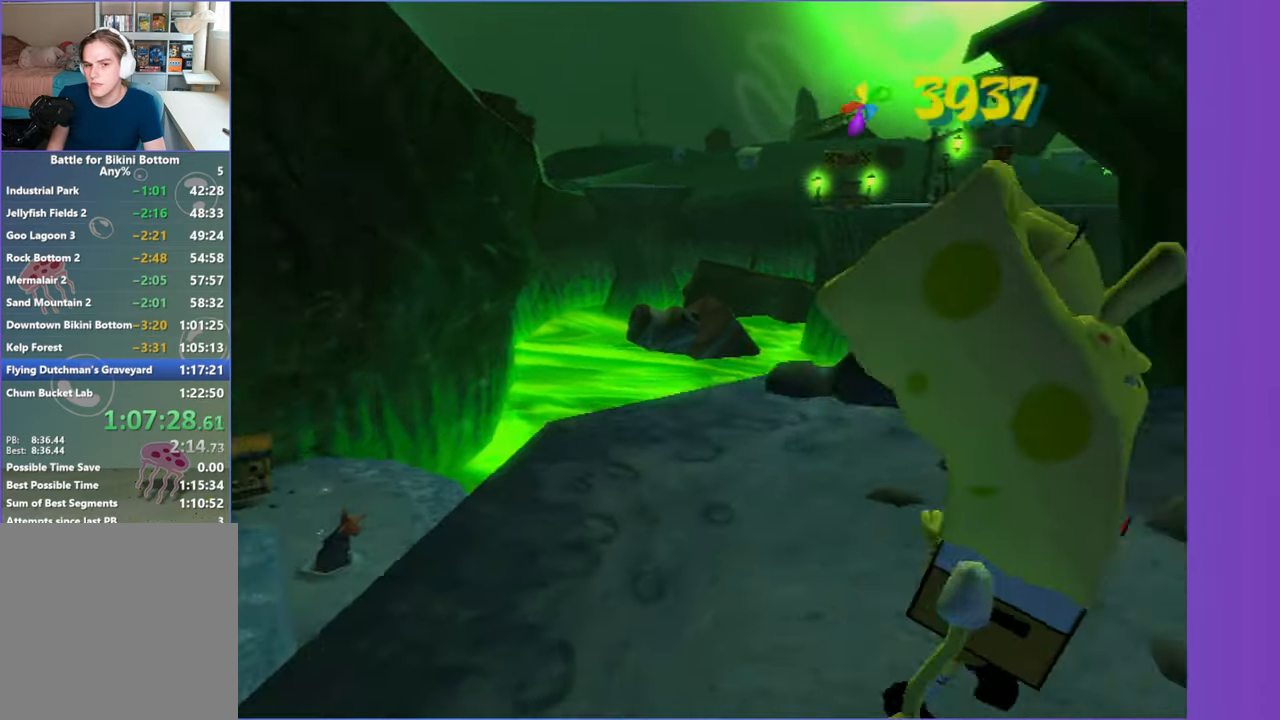
{"buttons": [], "left_stick": "up-right", "right_stick": "center", "events": [[100, "A", "down"], [217, "A", "up"], [283, "A", "down"], [367, "left_stick", "up-right"], [400, "A", "up"]]}